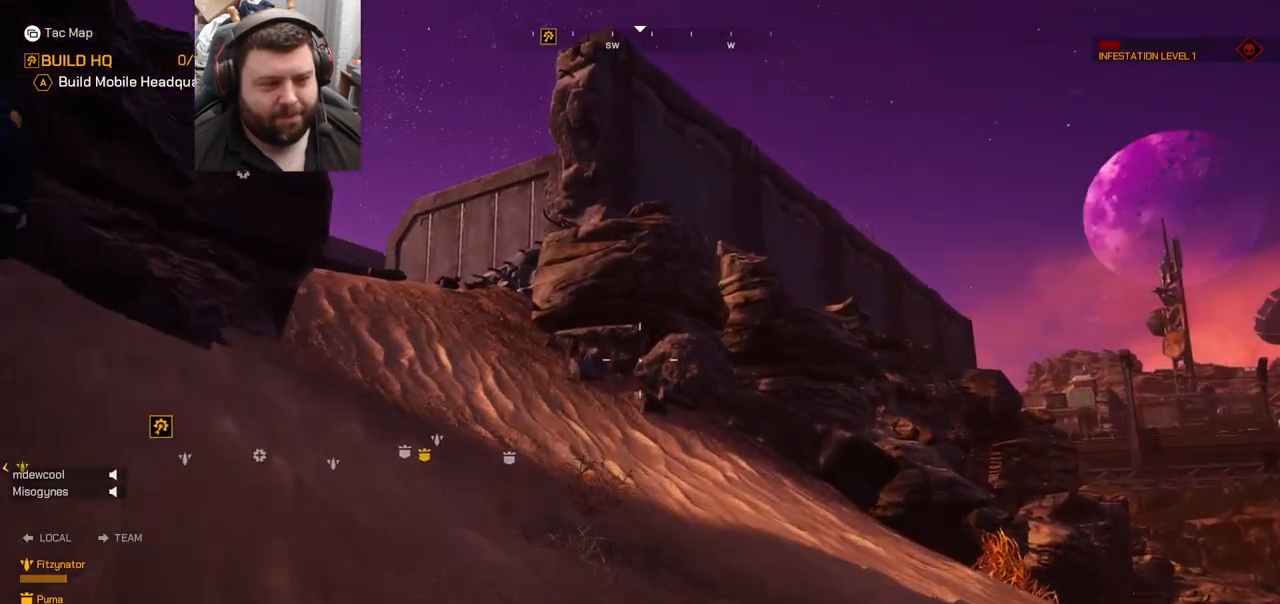
Gameplay with a controller (PlayStation layout); each line is a JSON object with the inputs held at the frame after it. "events" lists button and stick changes between this image and that frame as [ms after this image, input, new state], when the widget could be followed in between.
{"buttons": [], "left_stick": "up", "right_stick": "center", "events": [[233, "right_stick", "left"], [417, "right_stick", "center"]]}
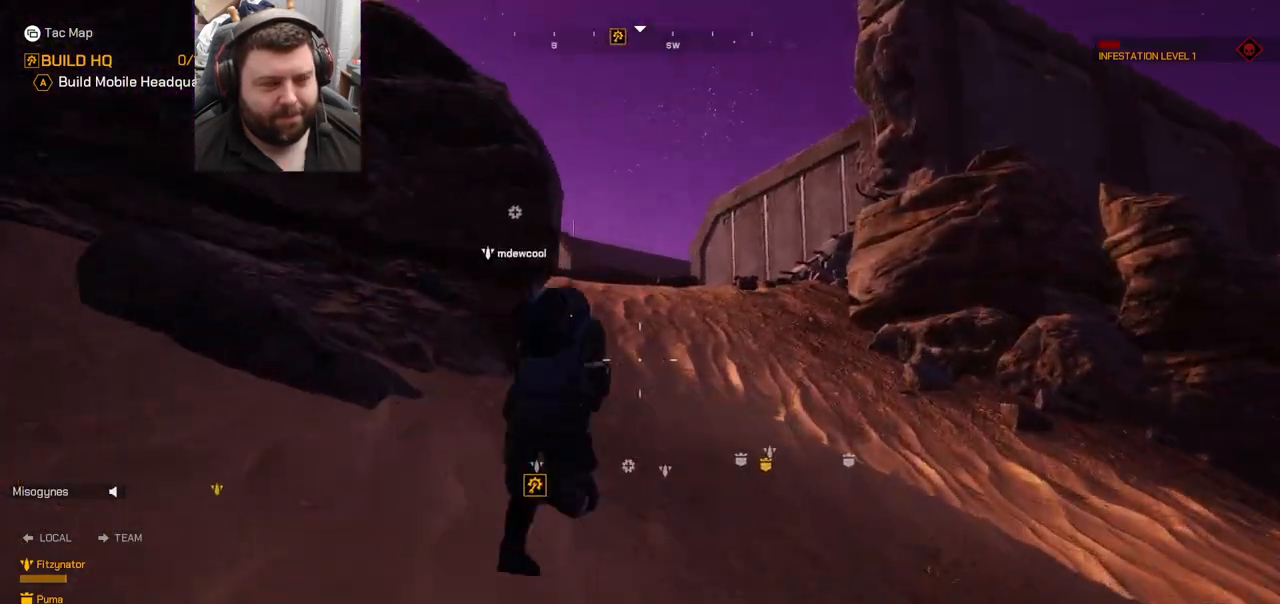
{"buttons": [], "left_stick": "up", "right_stick": "center", "events": []}
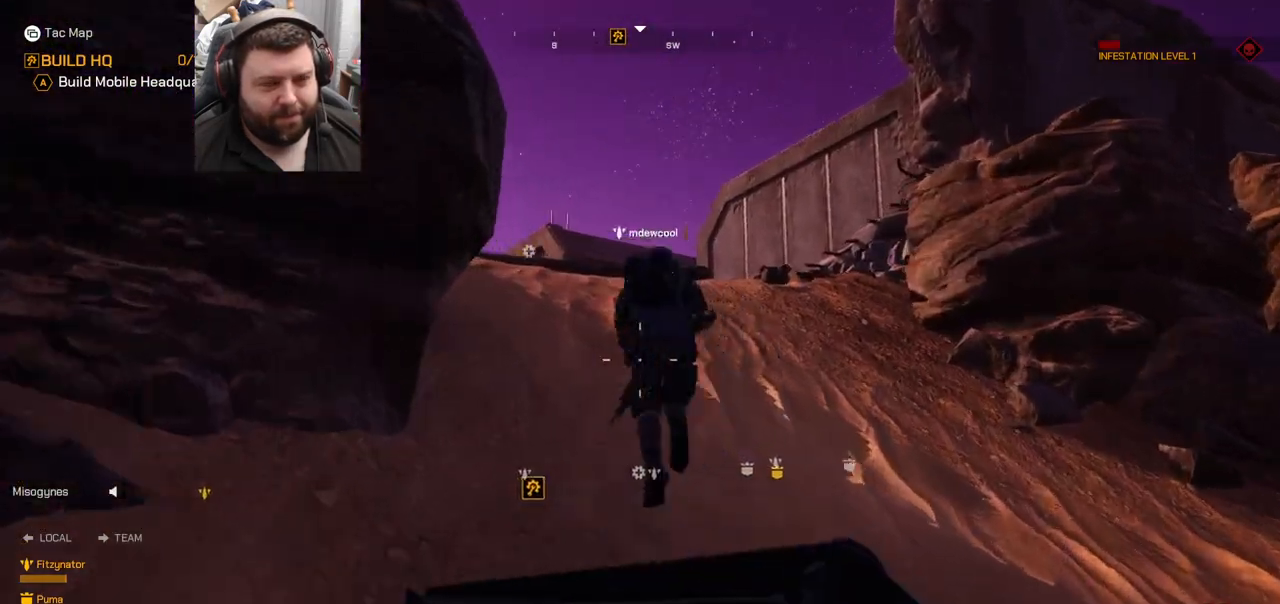
{"buttons": [], "left_stick": "up", "right_stick": "center", "events": []}
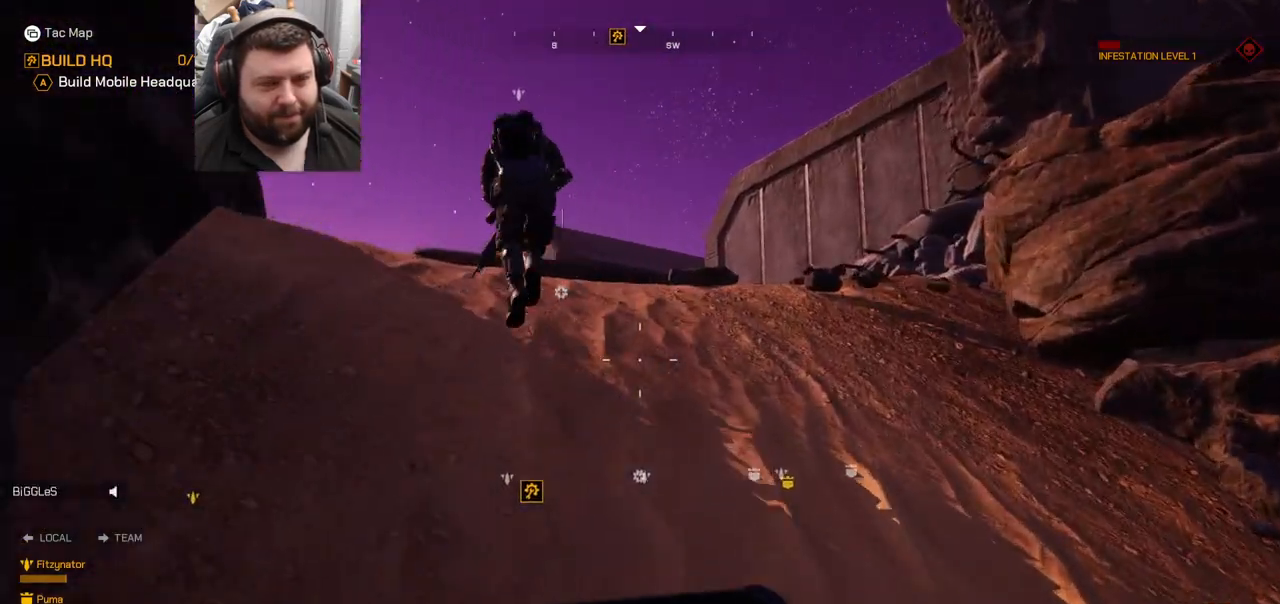
{"buttons": [], "left_stick": "up", "right_stick": "center", "events": [[50, "right_stick", "left"], [200, "right_stick", "center"]]}
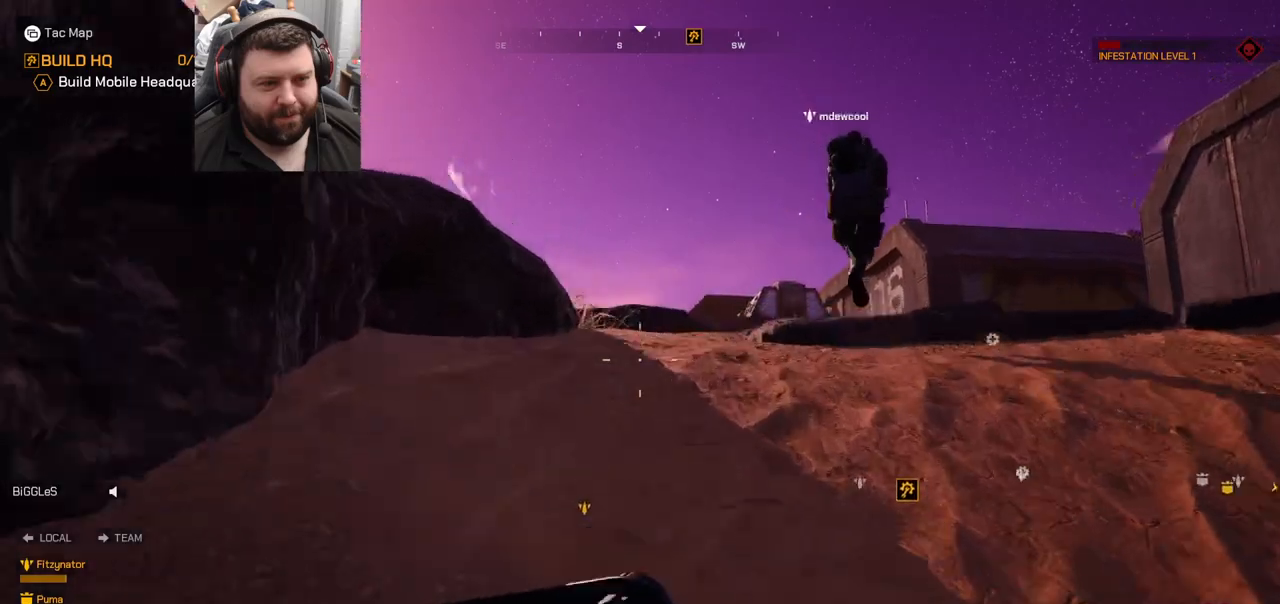
{"buttons": [], "left_stick": "up", "right_stick": "center"}
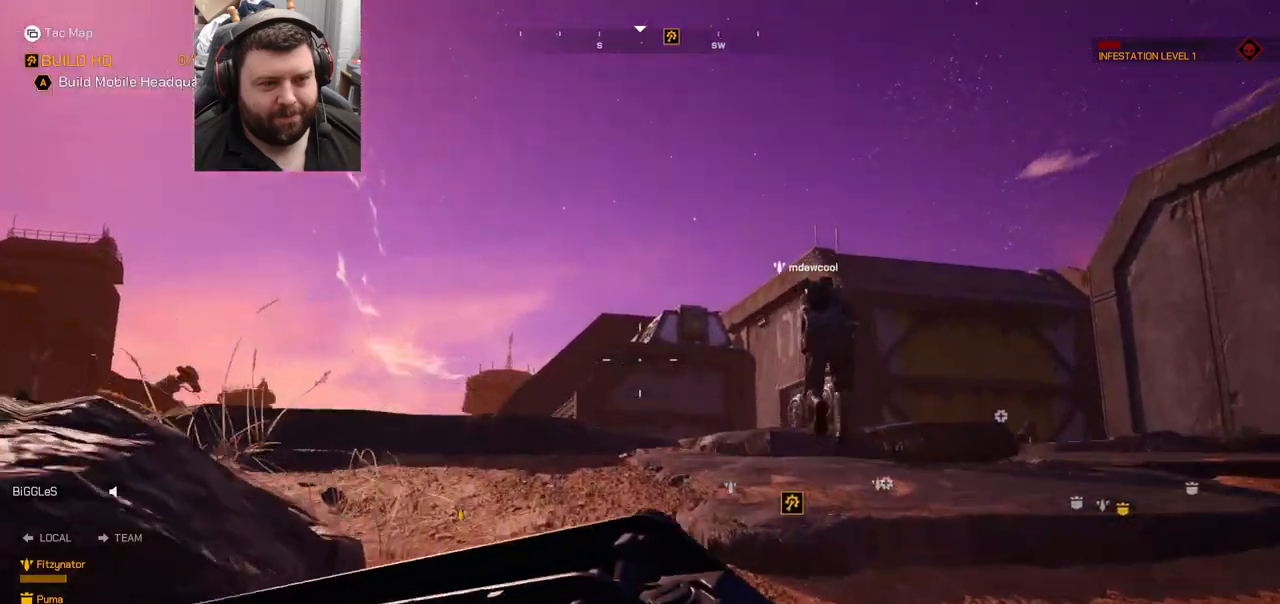
{"buttons": [], "left_stick": "up", "right_stick": "center", "events": []}
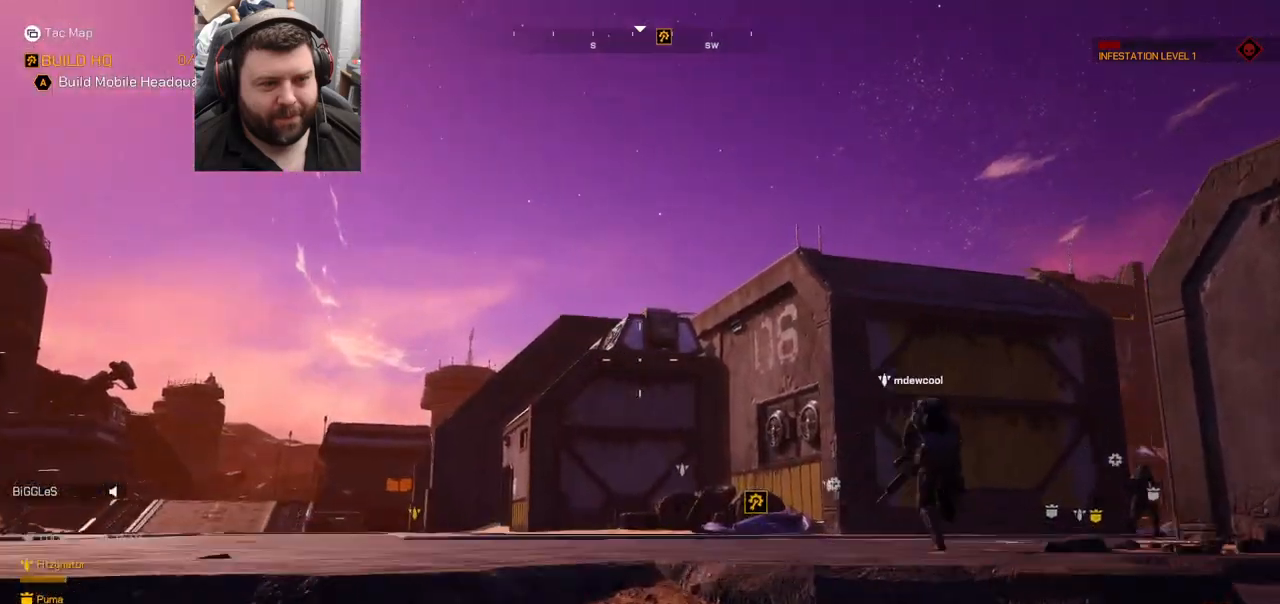
{"buttons": [], "left_stick": "up", "right_stick": "center", "events": [[200, "right_stick", "right"], [250, "right_stick", "up-right"], [383, "right_stick", "center"]]}
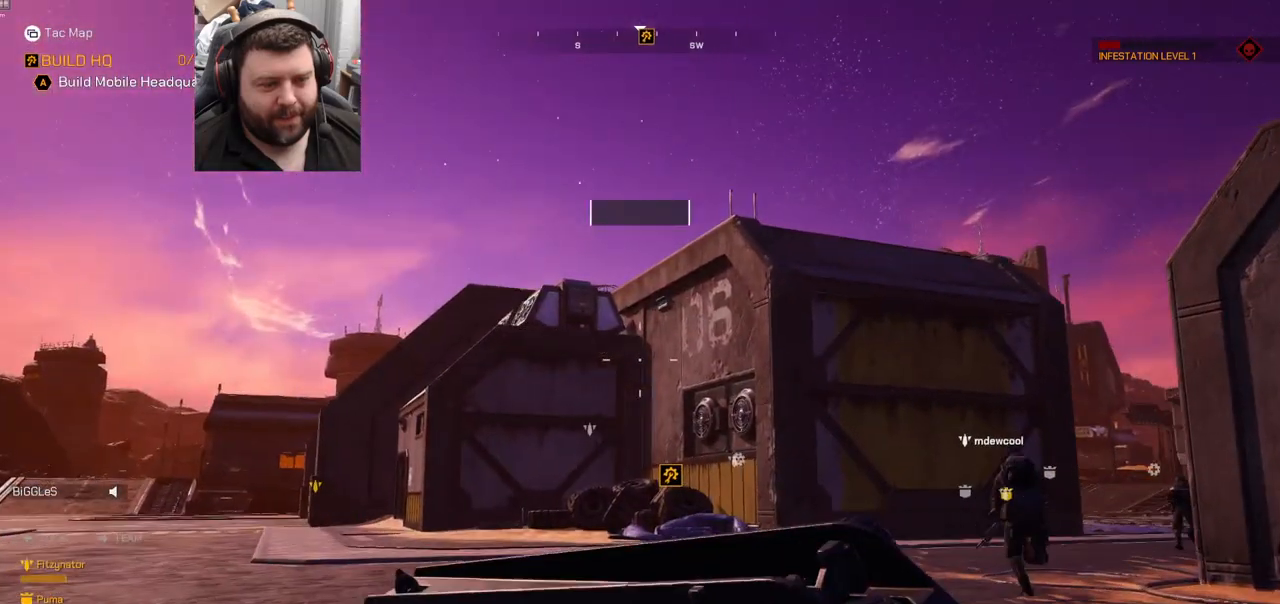
{"buttons": [], "left_stick": "up", "right_stick": "center", "events": [[67, "right_stick", "right"], [283, "right_stick", "center"]]}
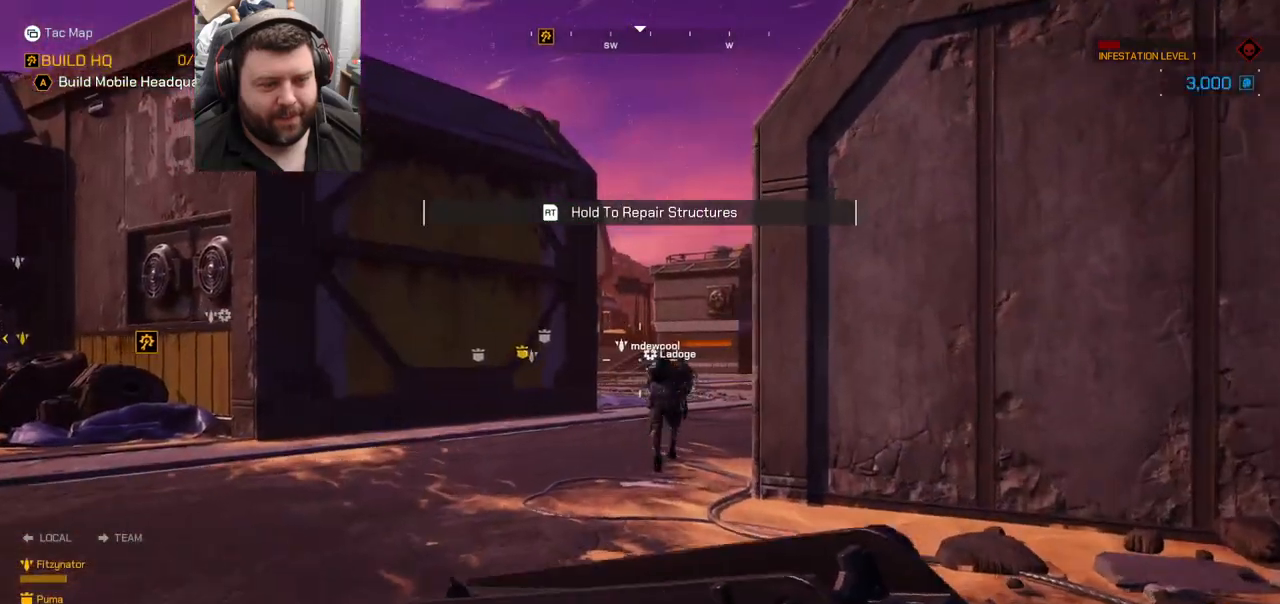
{"buttons": [], "left_stick": "up", "right_stick": "center", "events": []}
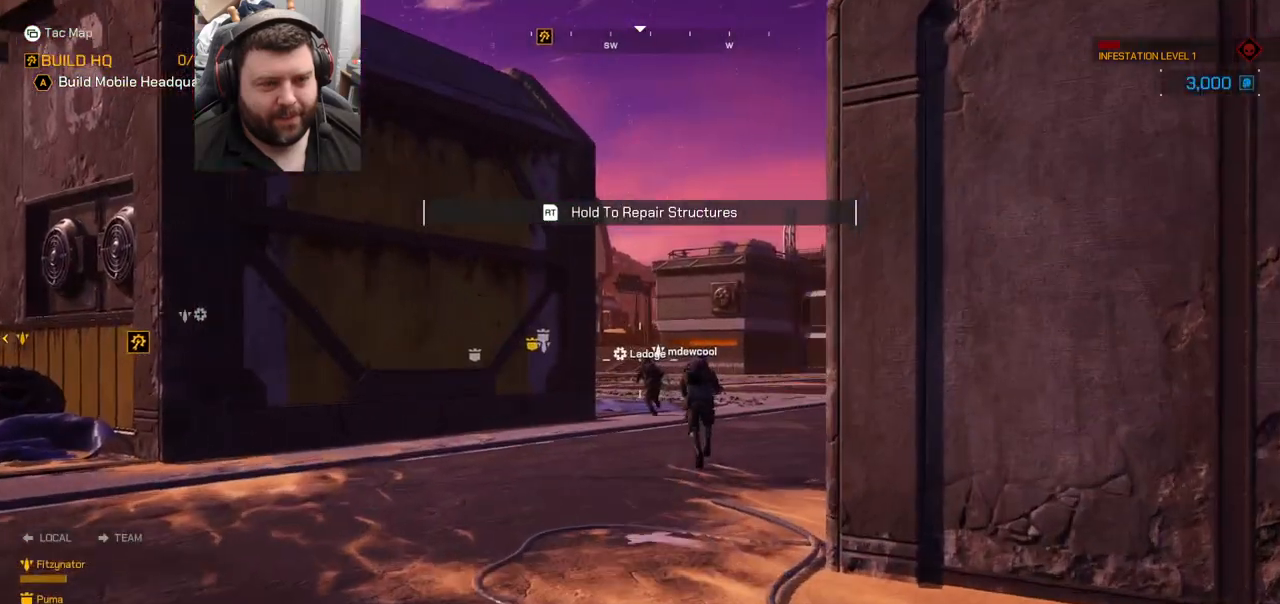
{"buttons": [], "left_stick": "up", "right_stick": "center", "events": []}
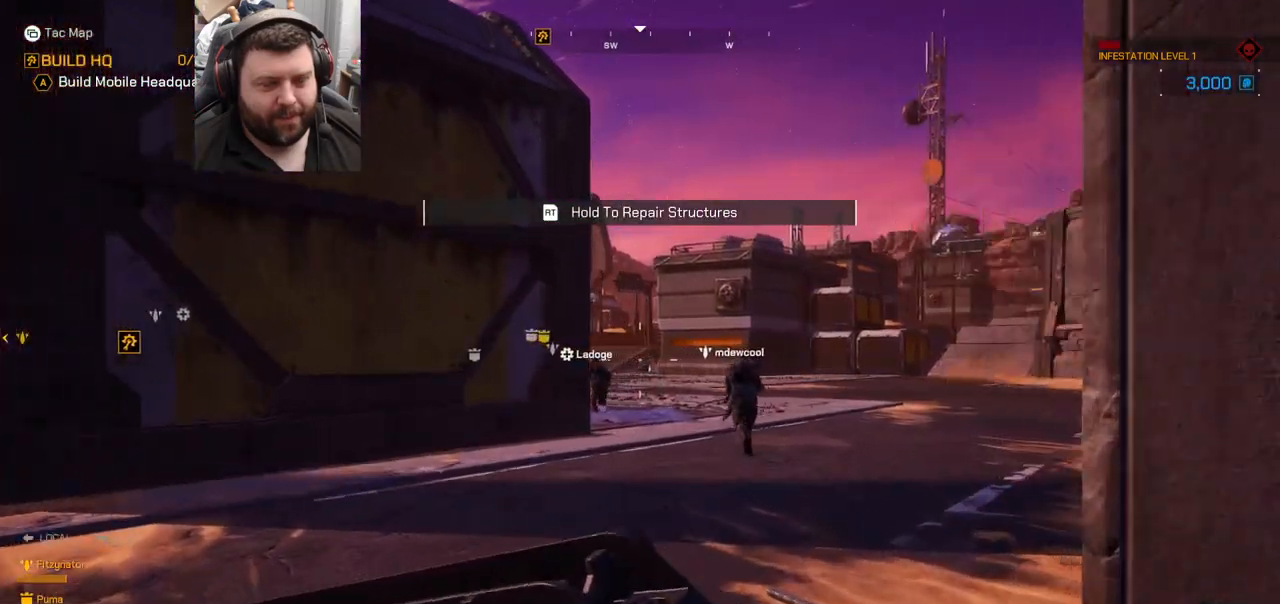
{"buttons": [], "left_stick": "up", "right_stick": "center", "events": []}
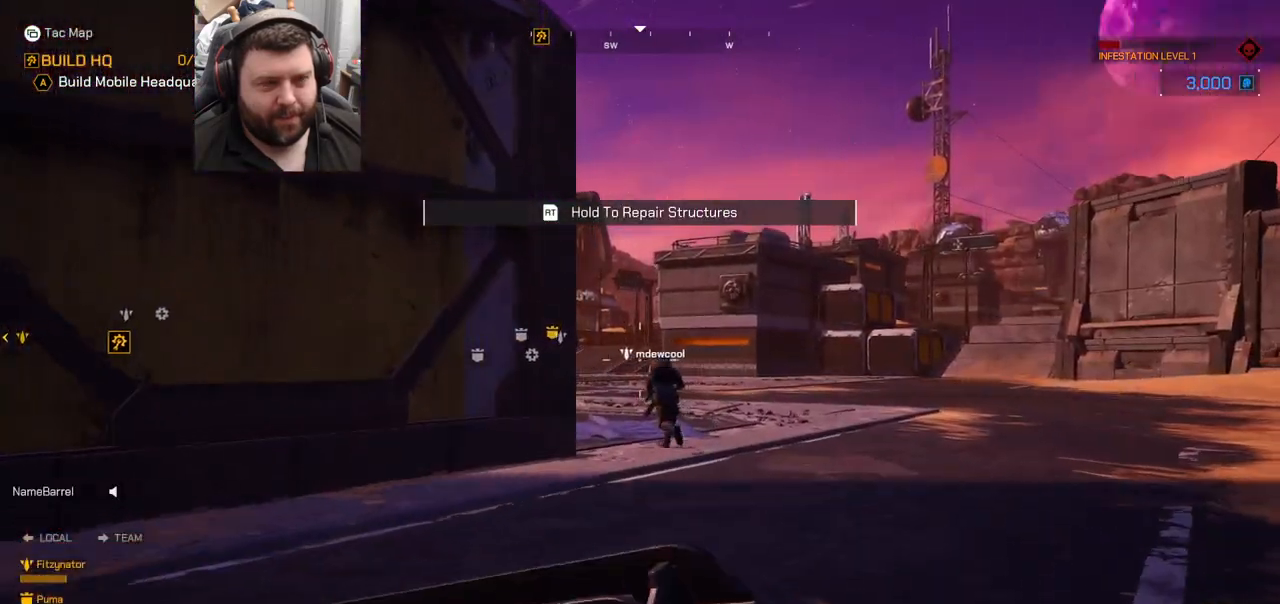
{"buttons": [], "left_stick": "up", "right_stick": "center", "events": []}
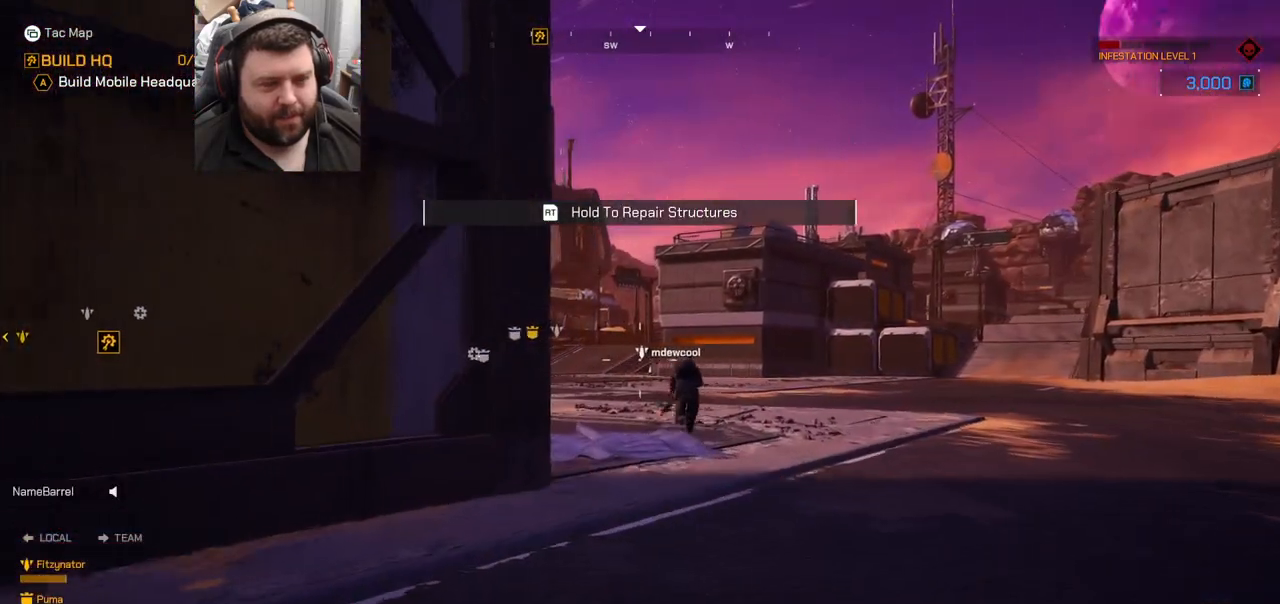
{"buttons": [], "left_stick": "up", "right_stick": "center", "events": []}
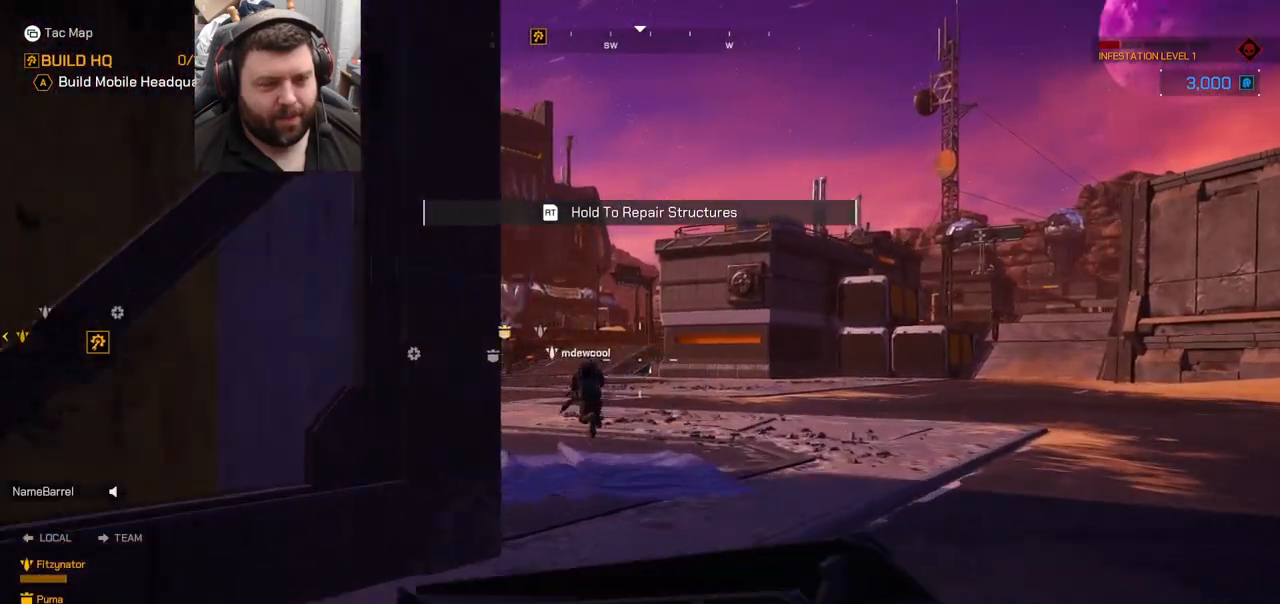
{"buttons": [], "left_stick": "up", "right_stick": "center", "events": []}
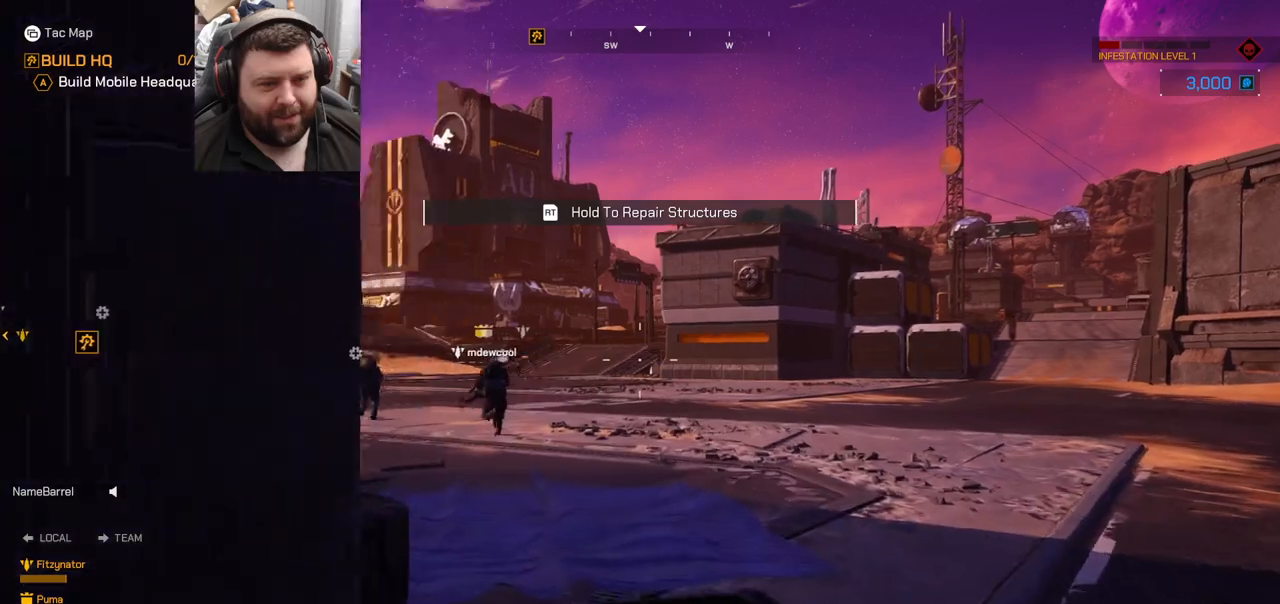
{"buttons": [], "left_stick": "up", "right_stick": "center", "events": []}
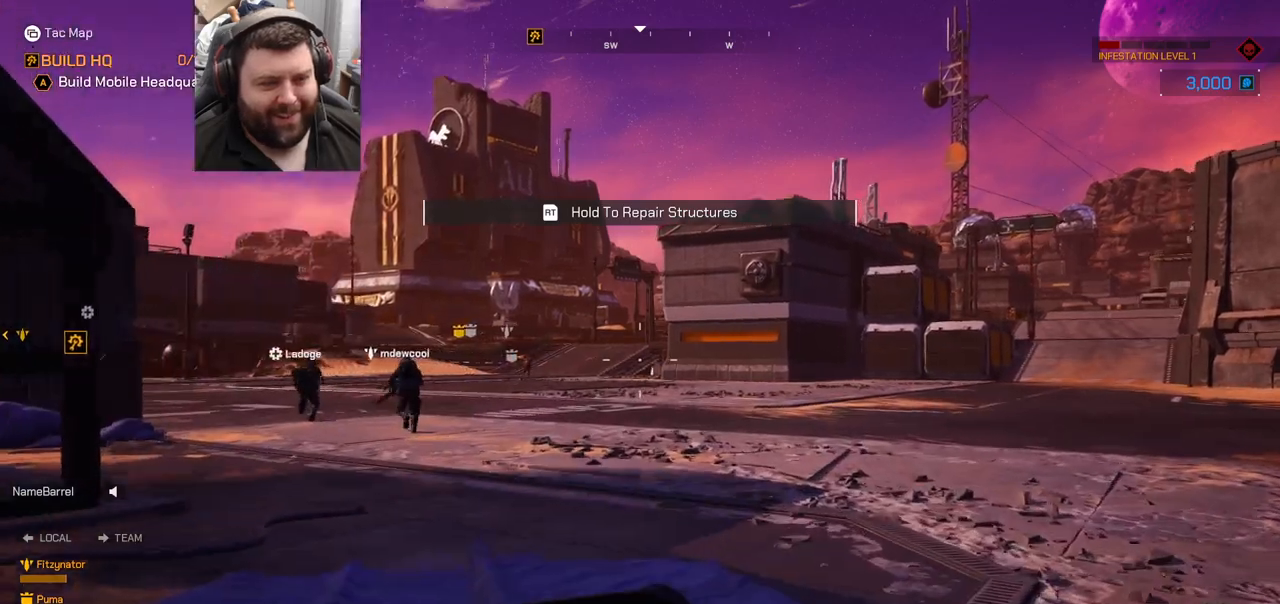
{"buttons": [], "left_stick": "up", "right_stick": "center", "events": []}
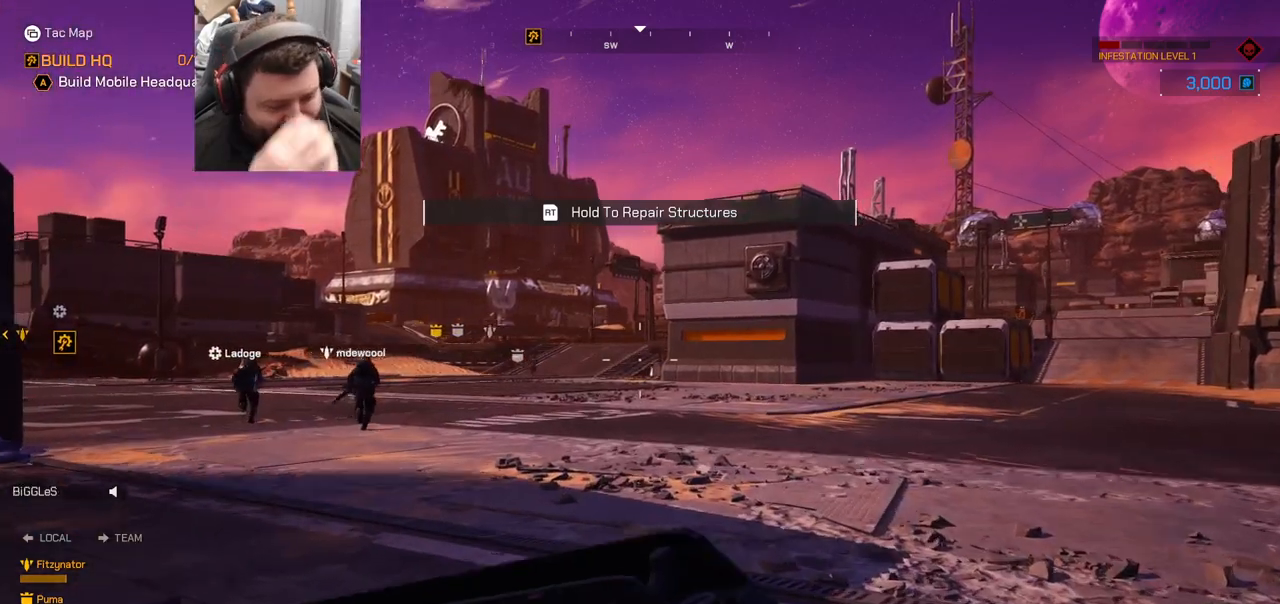
{"buttons": [], "left_stick": "up", "right_stick": "center", "events": []}
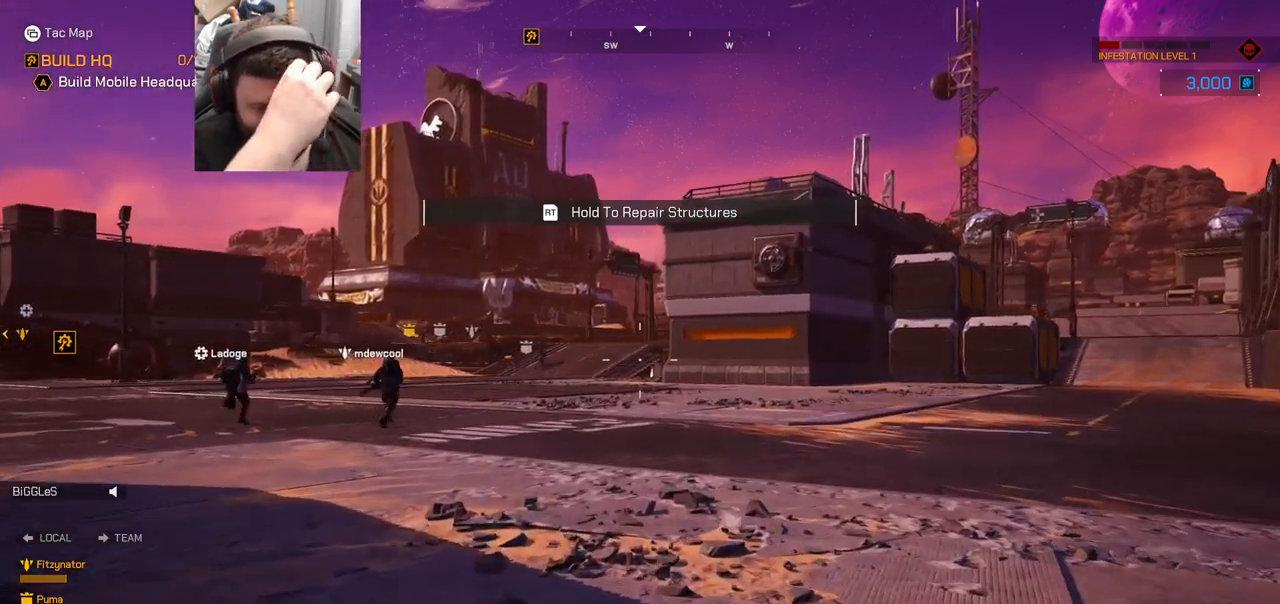
{"buttons": [], "left_stick": "up", "right_stick": "center", "events": []}
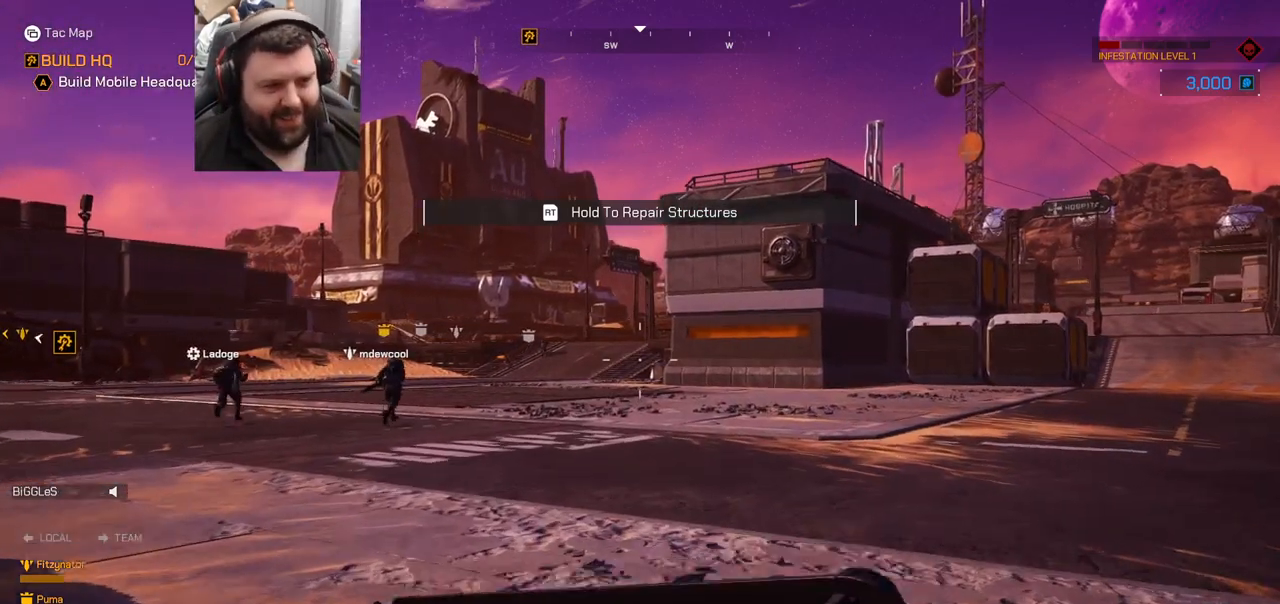
{"buttons": [], "left_stick": "up", "right_stick": "center", "events": []}
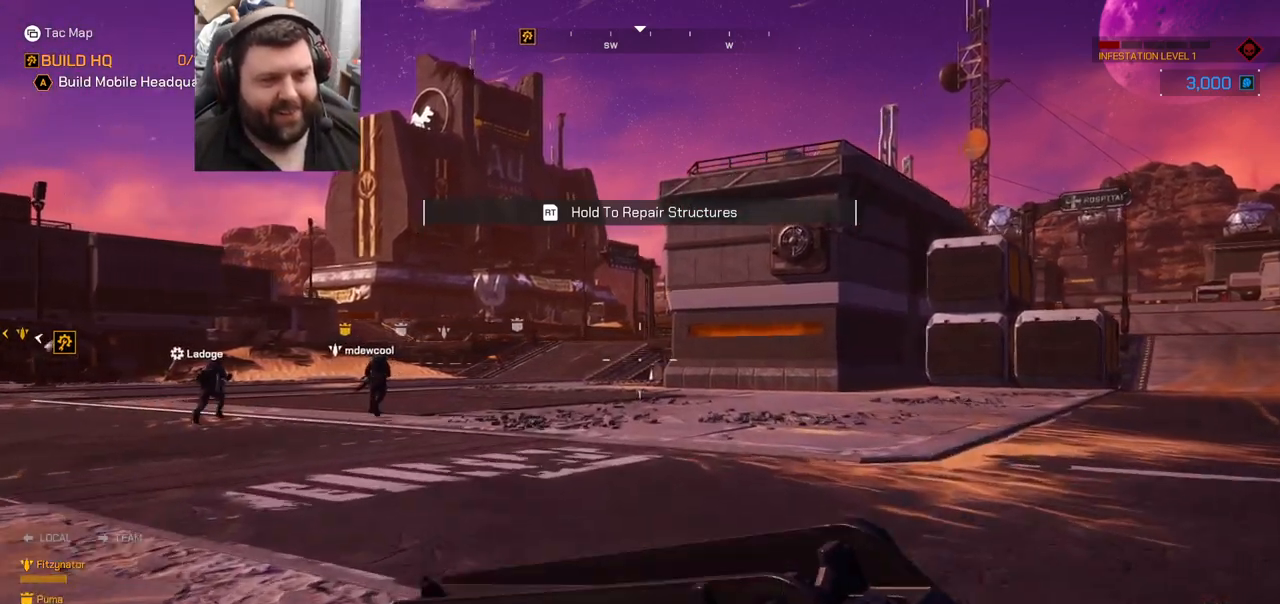
{"buttons": [], "left_stick": "up", "right_stick": "center", "events": [[50, "right_stick", "left"], [200, "right_stick", "center"]]}
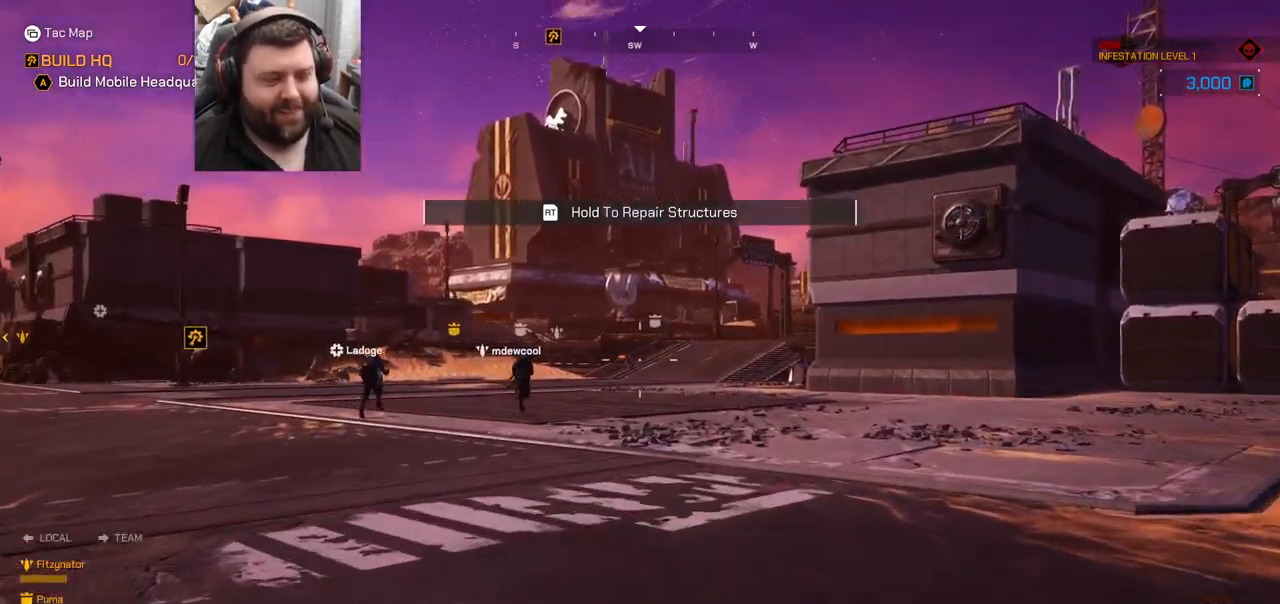
{"buttons": [], "left_stick": "up", "right_stick": "center", "events": []}
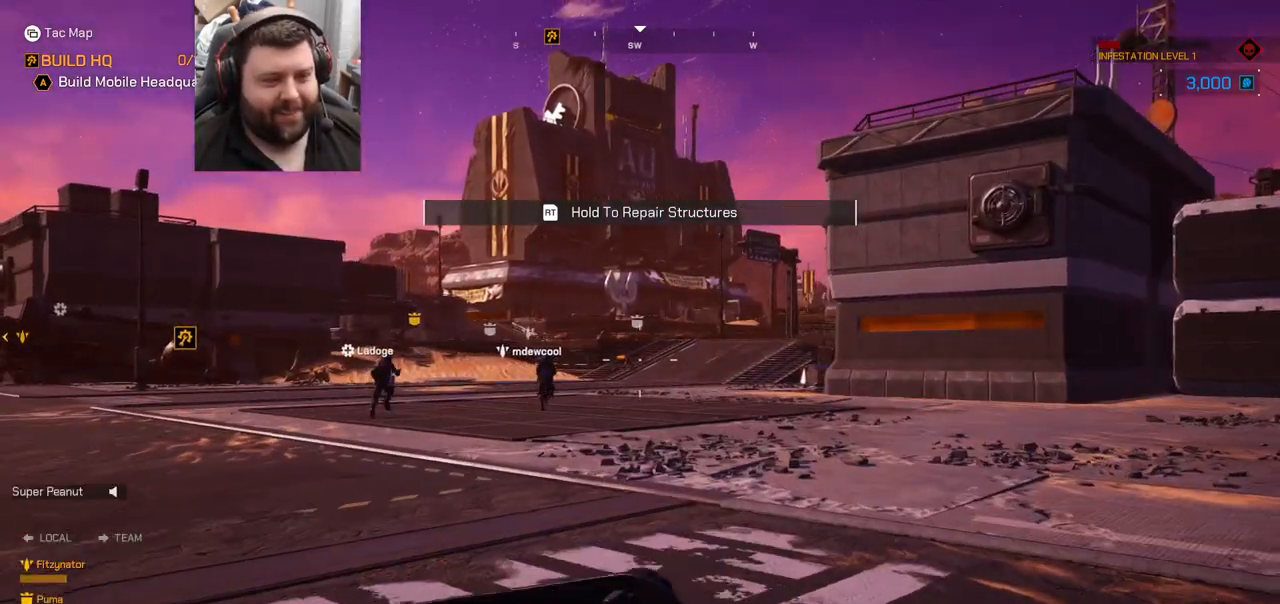
{"buttons": [], "left_stick": "up", "right_stick": "center", "events": [[17, "right_stick", "left"], [183, "right_stick", "center"]]}
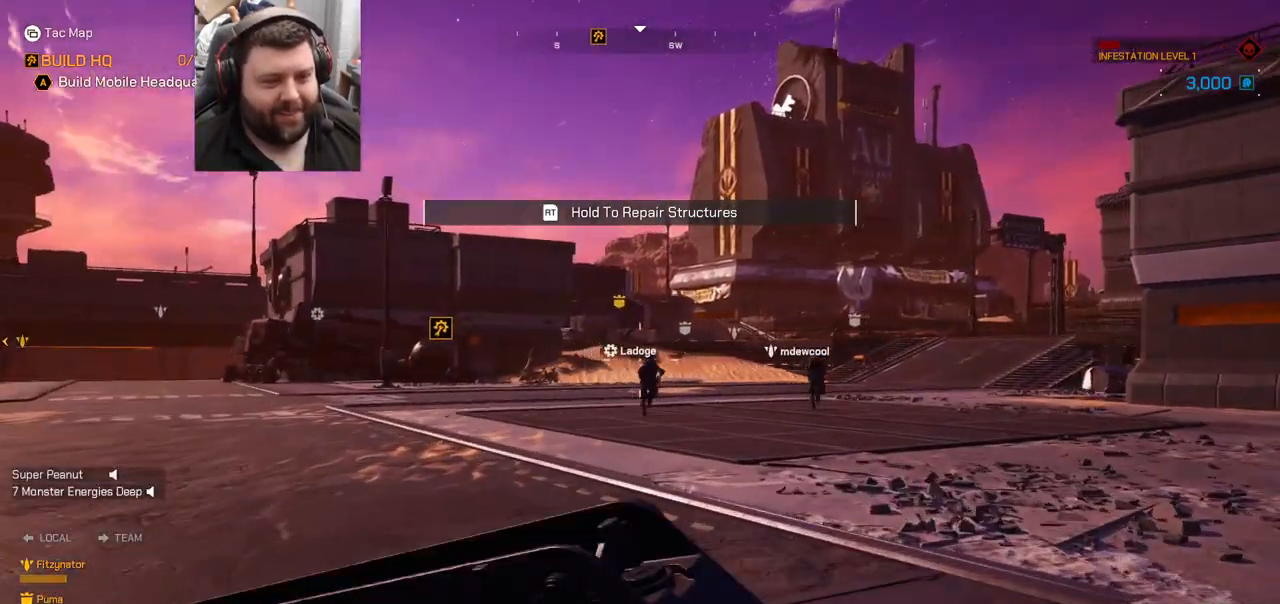
{"buttons": [], "left_stick": "up", "right_stick": "center", "events": [[167, "right_stick", "right"], [300, "right_stick", "center"]]}
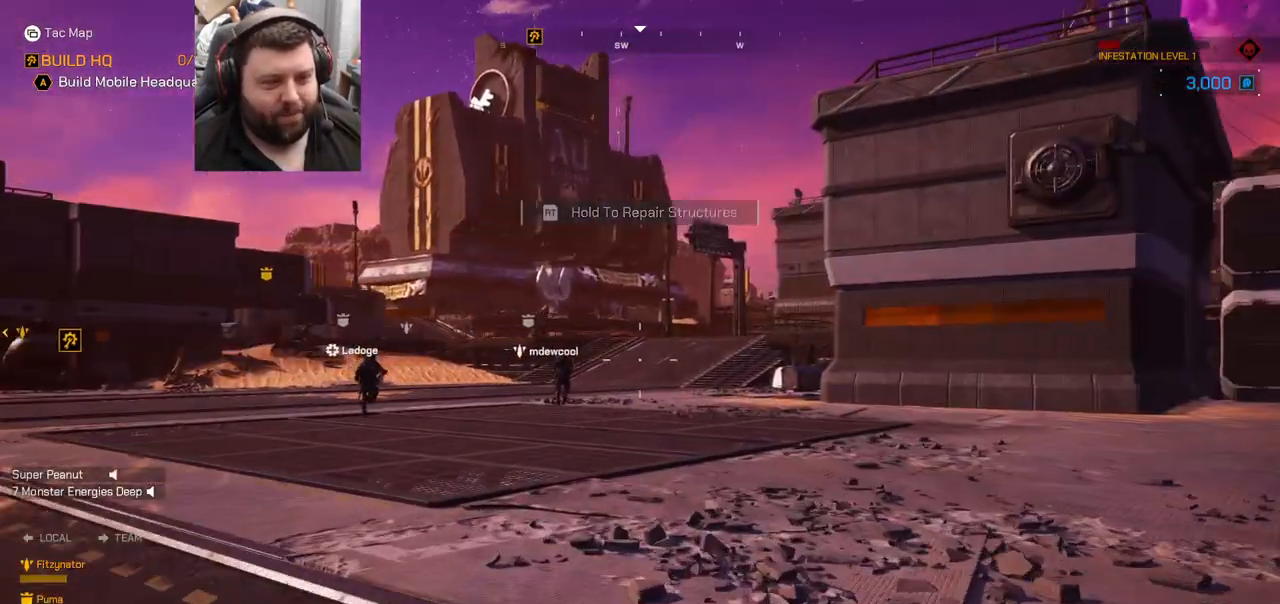
{"buttons": [], "left_stick": "up", "right_stick": "center", "events": []}
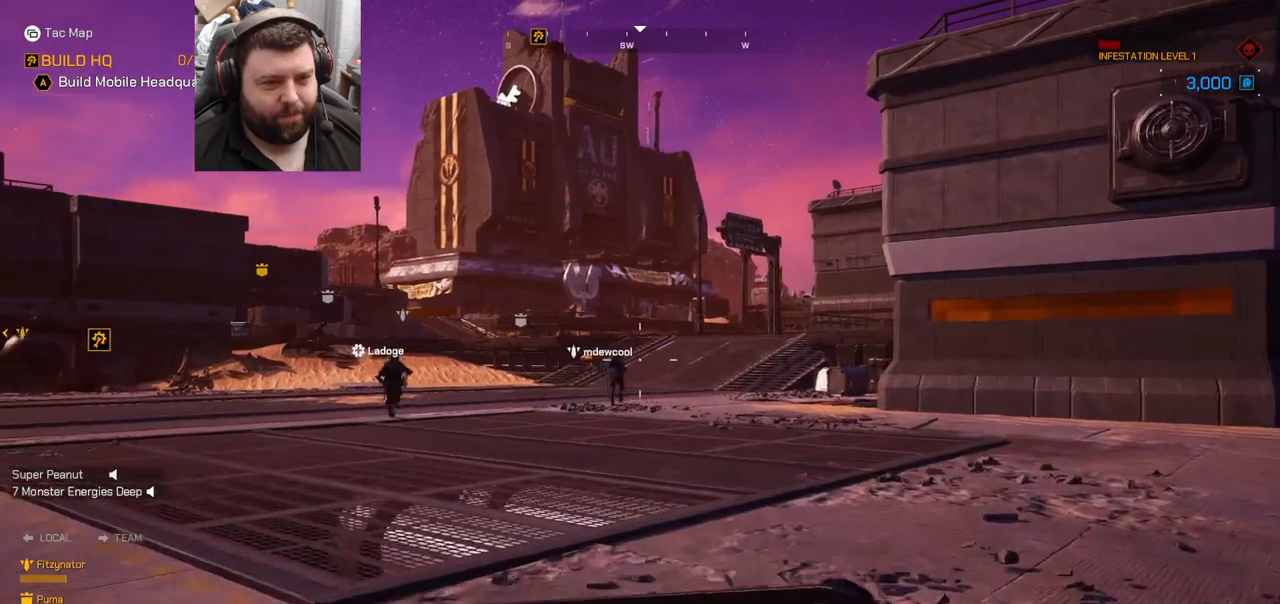
{"buttons": [], "left_stick": "up", "right_stick": "center", "events": []}
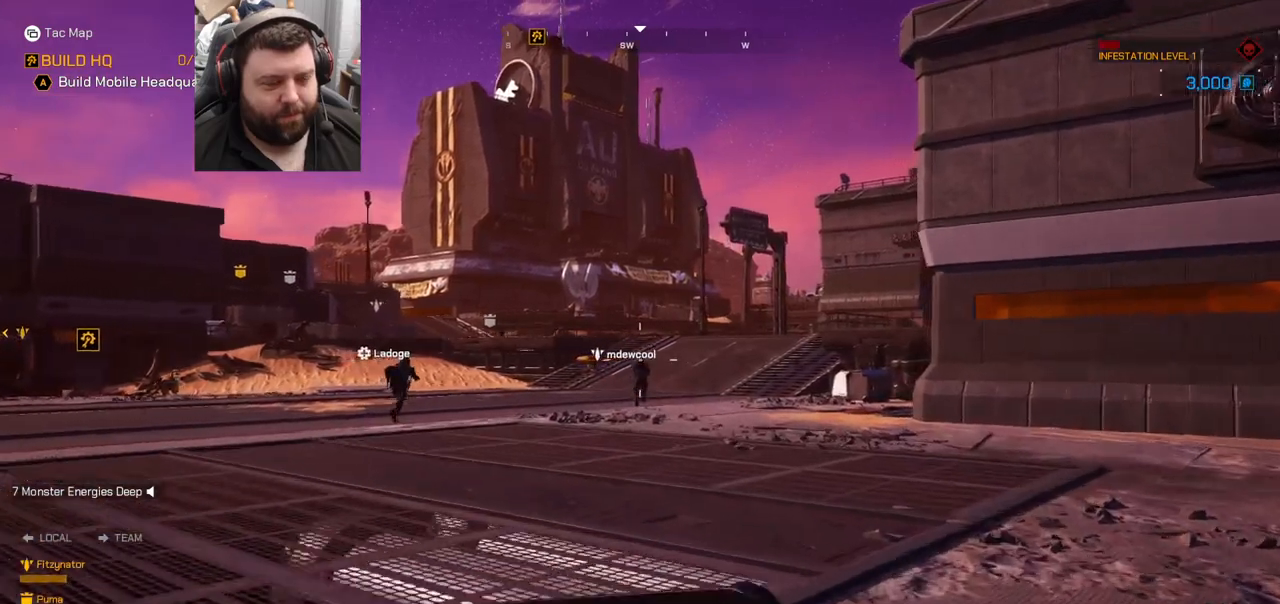
{"buttons": [], "left_stick": "up", "right_stick": "center", "events": []}
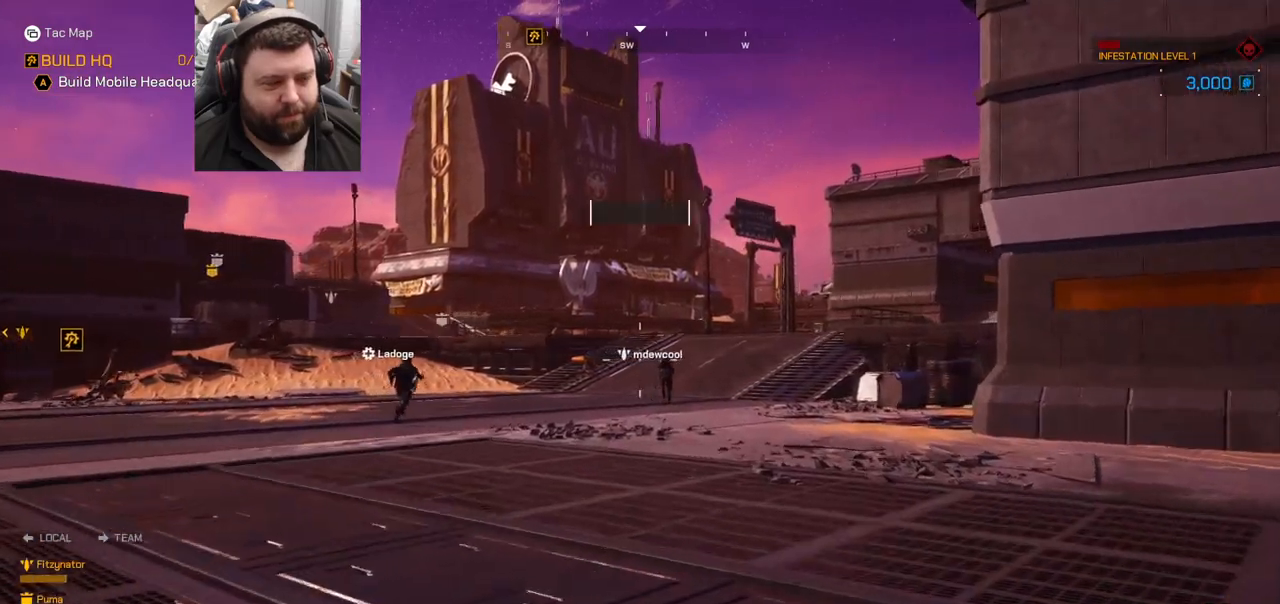
{"buttons": [], "left_stick": "up", "right_stick": "center", "events": []}
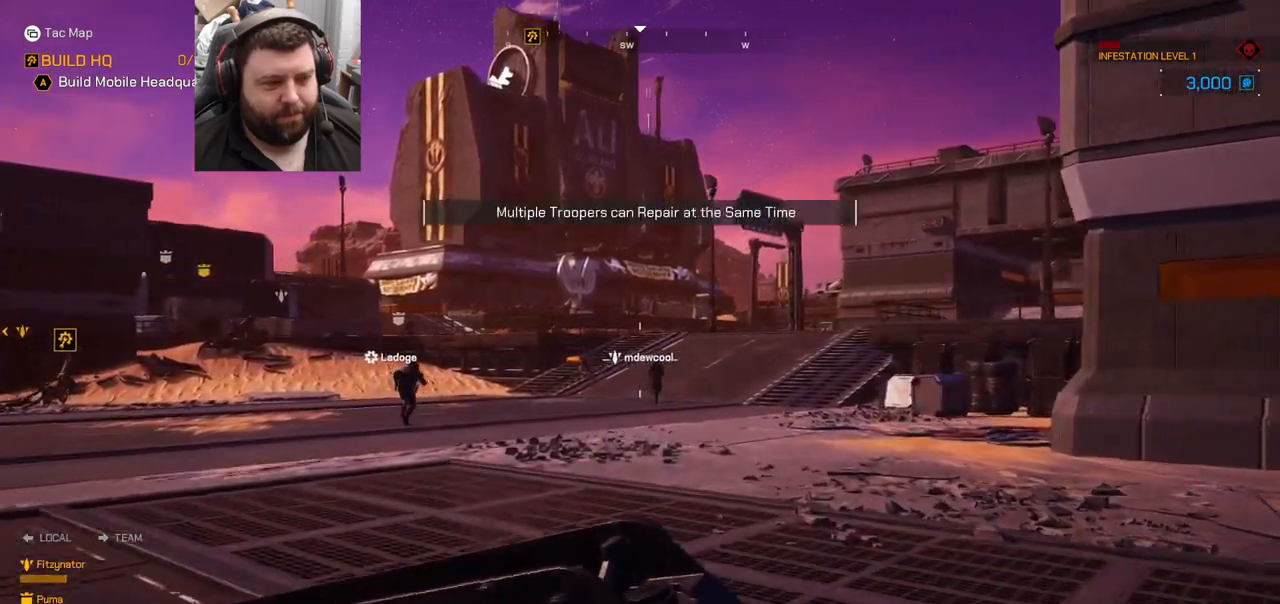
{"buttons": [], "left_stick": "up", "right_stick": "center", "events": []}
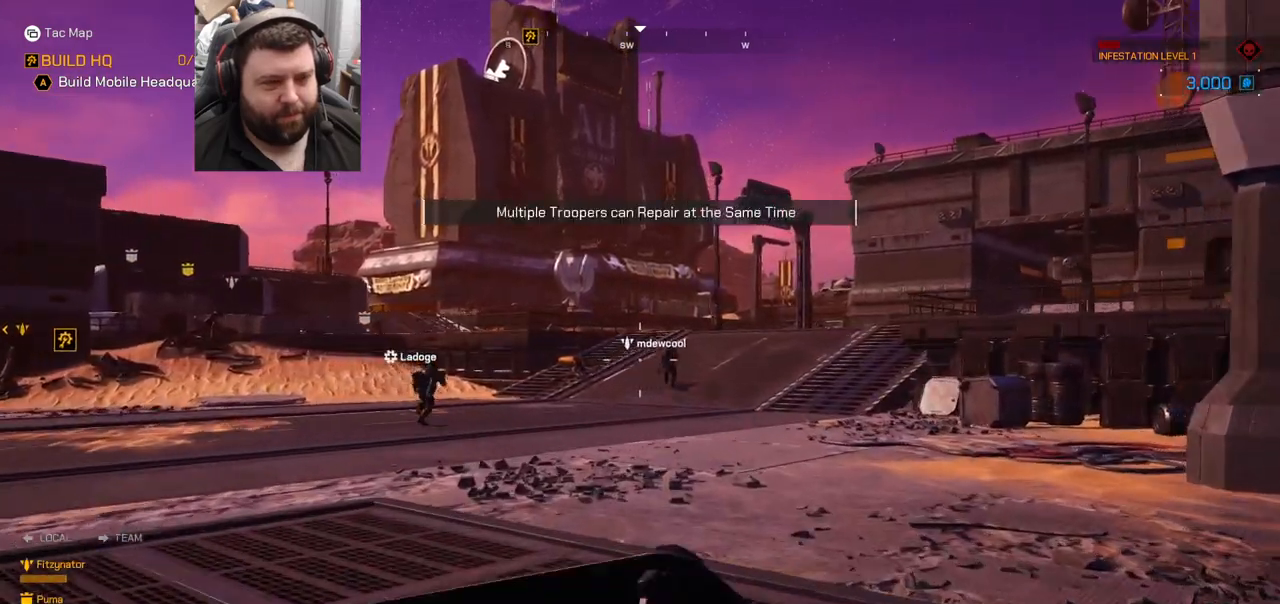
{"buttons": [], "left_stick": "up", "right_stick": "center", "events": []}